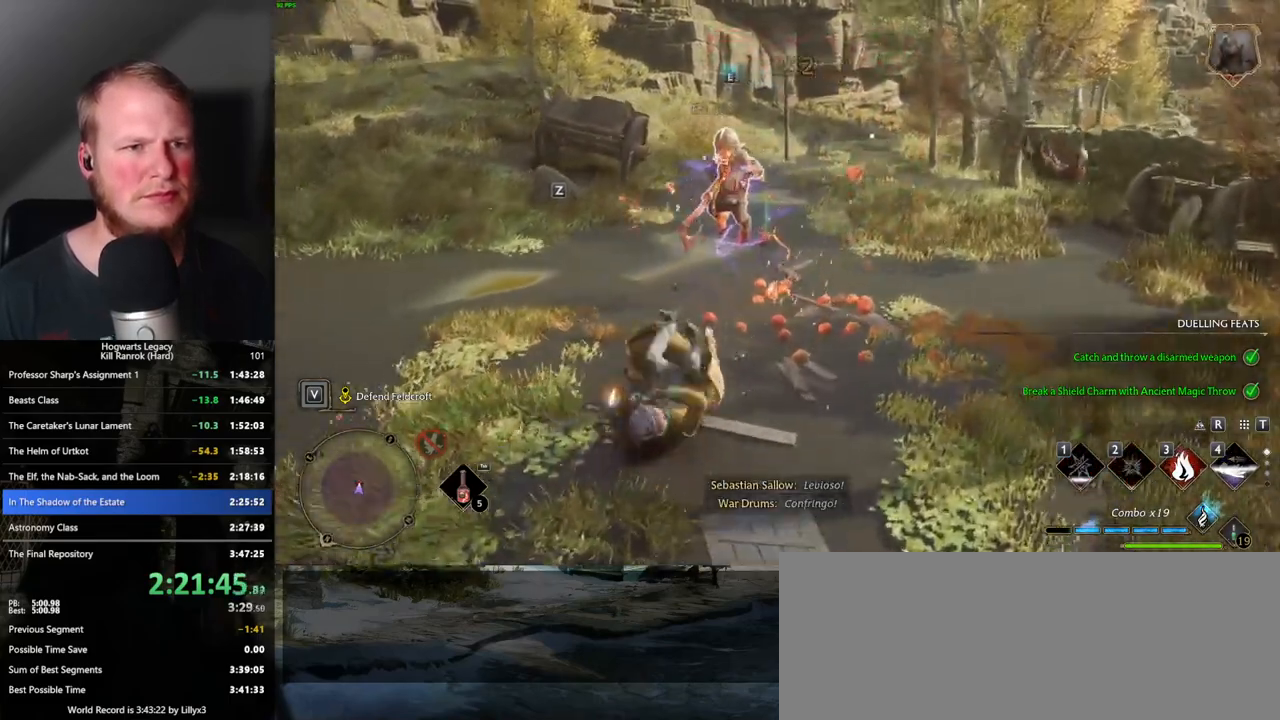
Gameplay with keyboard and mouse; each line is a JSON object with the keys and mouse buttons held at the frame after it. "events" lists presses ("down") and releases ("up") of ".", "/", "0", "1", "2", "3", "4", "5", "6", "7", "8", "9", "a", "alt_l", "alt_r", "b", "backslash", "backspace", "c", "caps_lock", "comma", "ctrl_l", "ctrl_r", "d", "e", "equals", "escape", "f", "f1", "f10", "f11", "f12", "f2", "f3", "f4", "f5", "f6", "f7", "f8", "f9", "g", "h", "i", "j", "k", "l", "lbracket", "m", "minus", "n", "o", "p", "q", "quote", "r", "rbracket", "return", "s", "semicolon", "shift_l", "shift_r", "space", "super_l", "super_r", "t", "tab", "tilde", "u", "v", "w", "x", "y", "z", "mouse_left", "mouse_wheel", "mouse_right", "mouse_mb4" and "mouse_mb5" between this image and that frame as [ms after this image, input, new state], when the widget could be followed in between. "mouse_left", "mouse_wheel", "mouse_right", "mouse_mb4", "mouse_mb5" = the "left", "wheel", "right", "mb4", "mb5" buttons of the "mouse" list. No other keys are recorded. "wheel" means that the mouse wheel is clicked or scrolled. Mouse movement is not recorded.
{"keys": ["w"], "mouse": [], "events": [[167, "3", "down"], [233, "3", "up"], [317, "3", "down"], [417, "3", "up"]]}
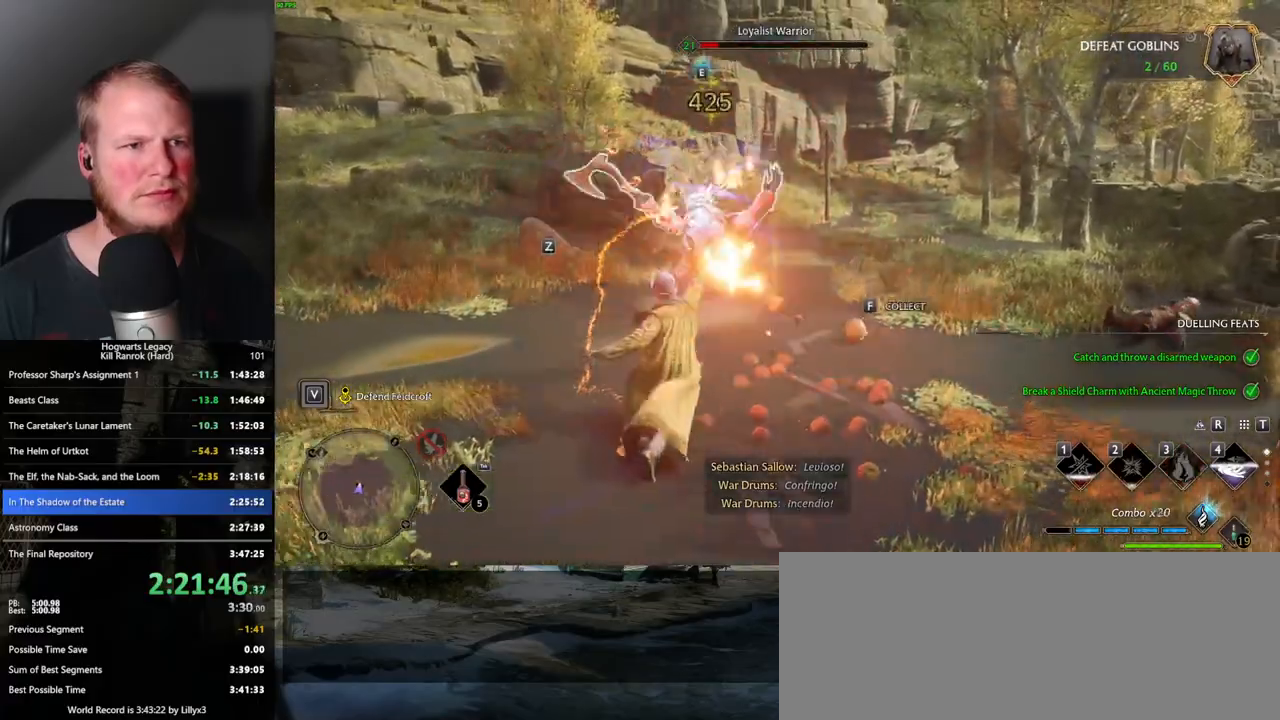
{"keys": ["w"], "mouse": [], "events": [[350, "mouse_left", "down"], [450, "mouse_left", "up"]]}
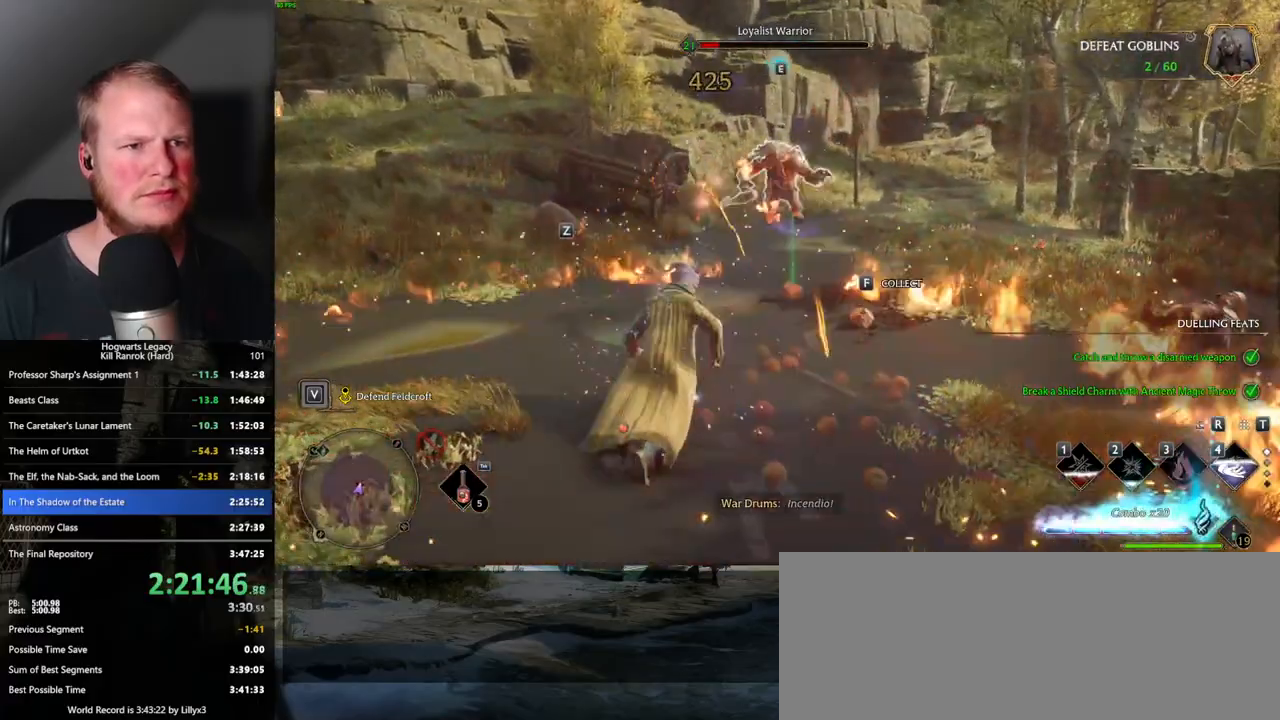
{"keys": ["w"], "mouse": [], "events": [[50, "mouse_left", "down"], [167, "mouse_left", "up"], [250, "mouse_left", "down"], [333, "mouse_left", "up"]]}
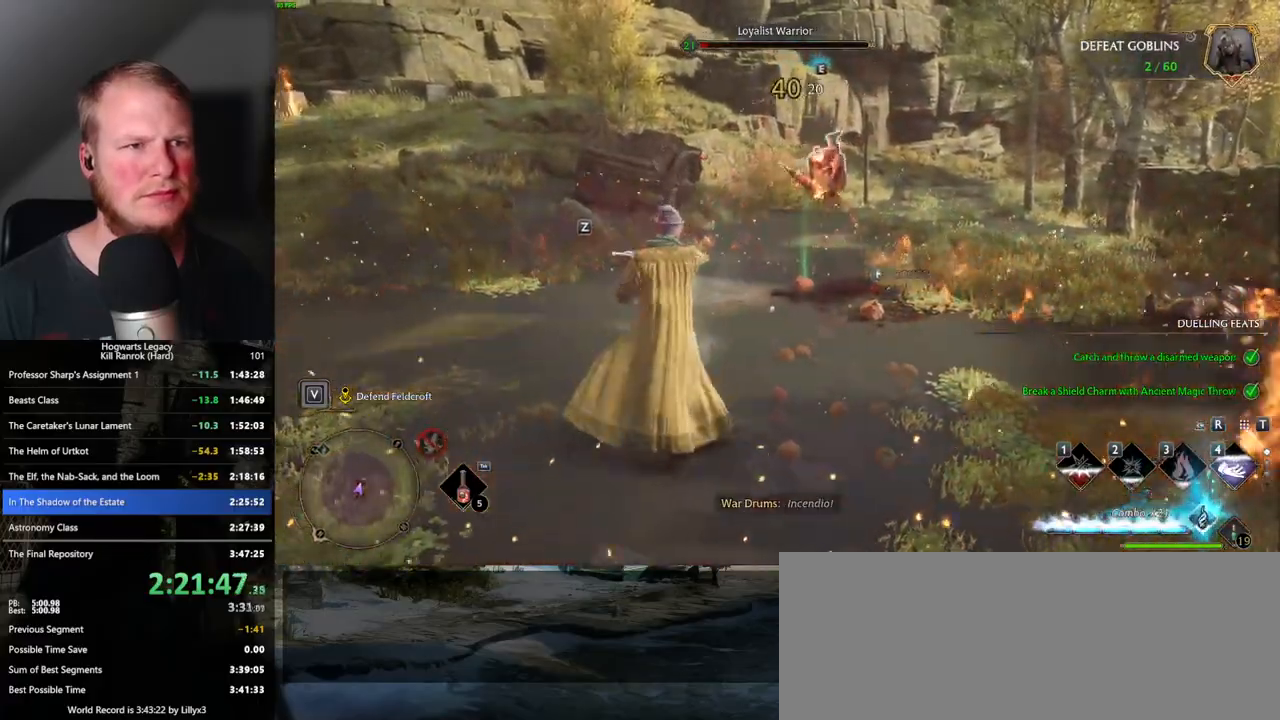
{"keys": ["w"], "mouse": [], "events": []}
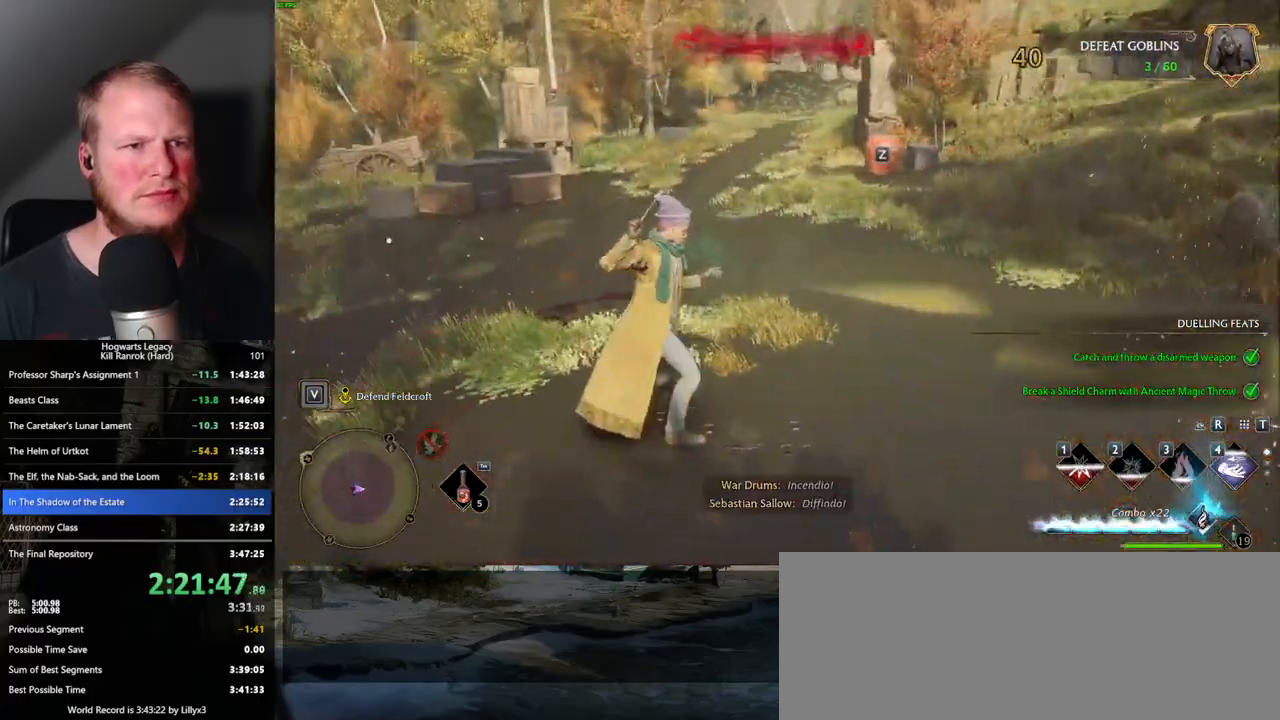
{"keys": ["w"], "mouse": [], "events": [[200, "z", "down"], [267, "z", "up"]]}
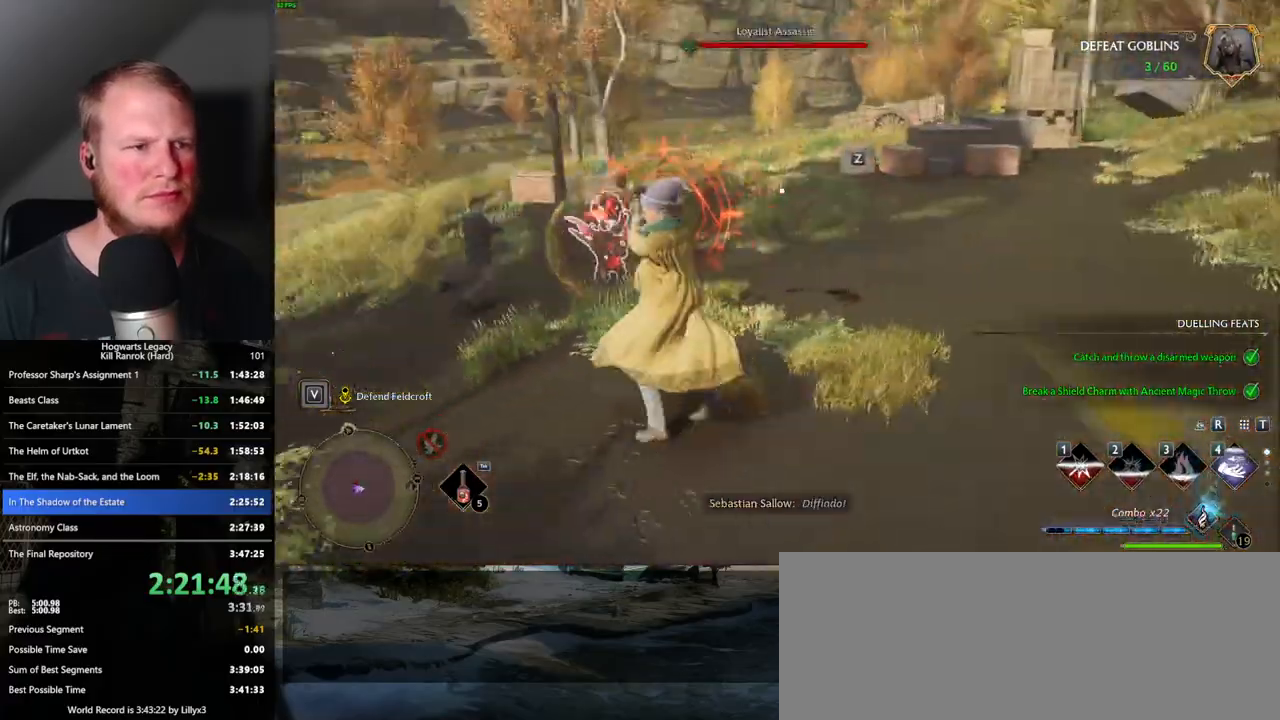
{"keys": ["w"], "mouse": [], "events": []}
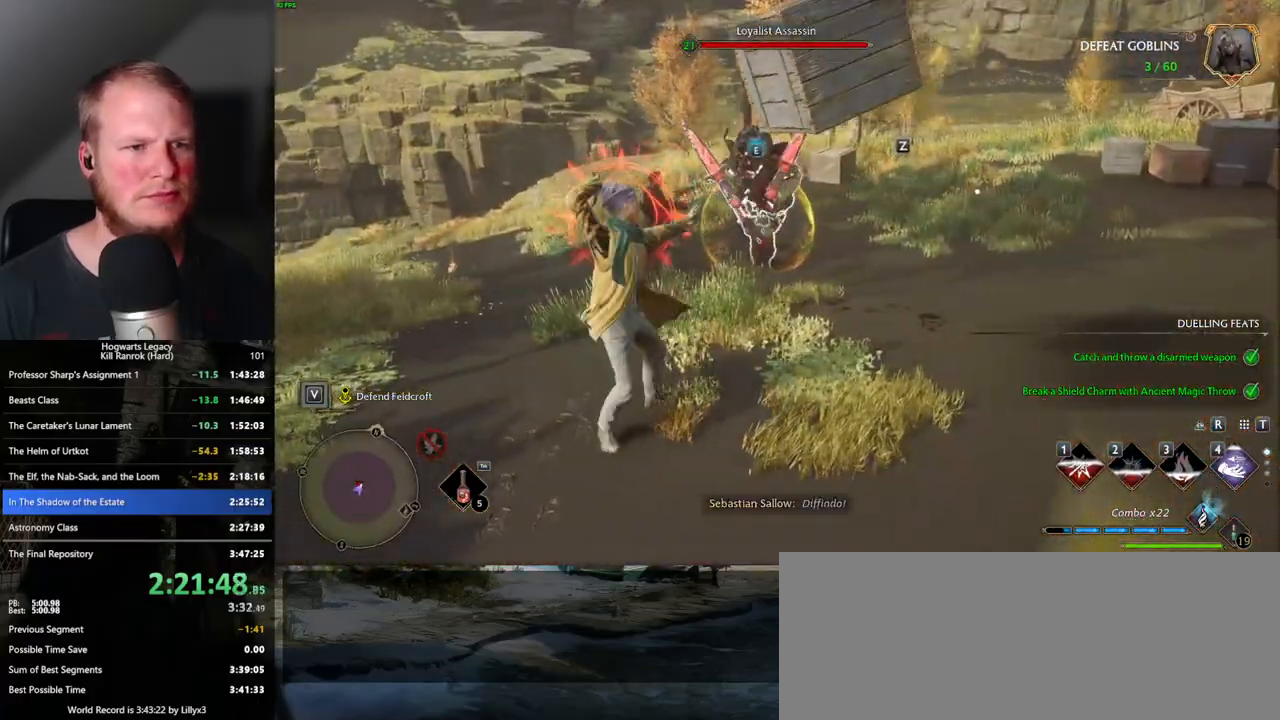
{"keys": ["w"], "mouse": [], "events": [[117, "d", "down"], [217, "space", "down"], [350, "space", "up"], [367, "d", "up"]]}
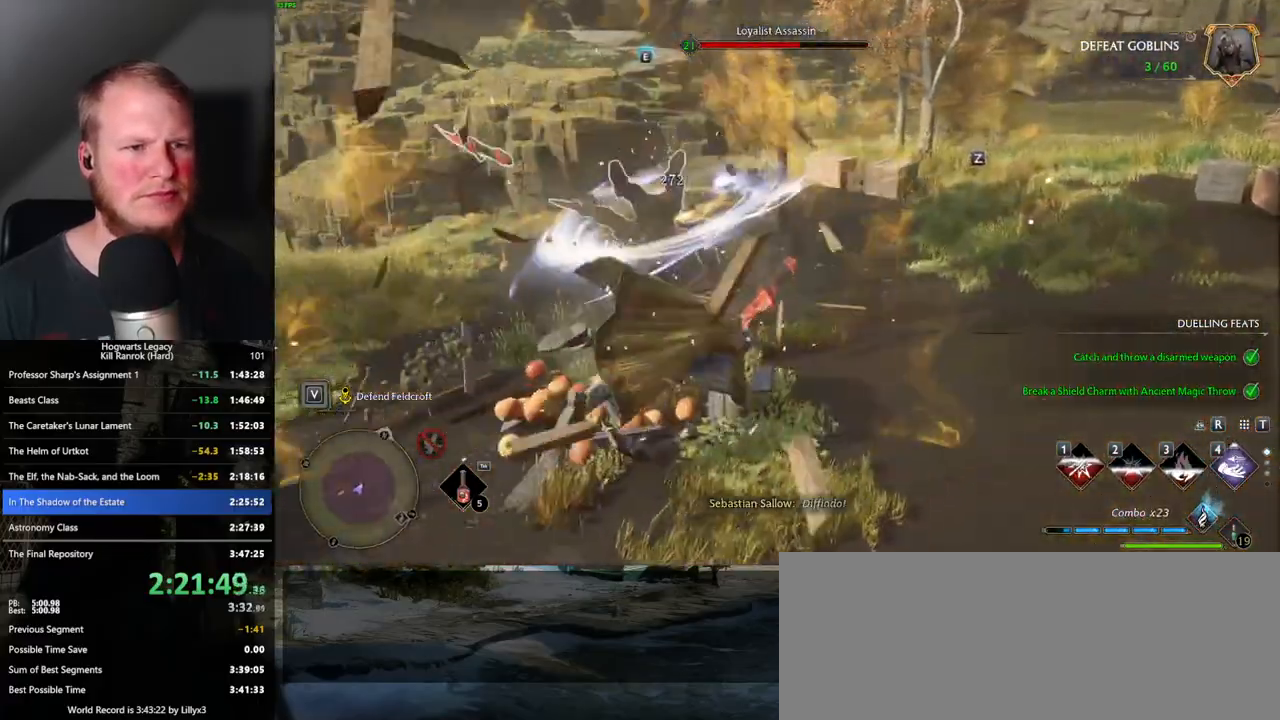
{"keys": ["w"], "mouse": [], "events": [[167, "z", "down"], [283, "z", "up"], [383, "z", "down"], [483, "z", "up"]]}
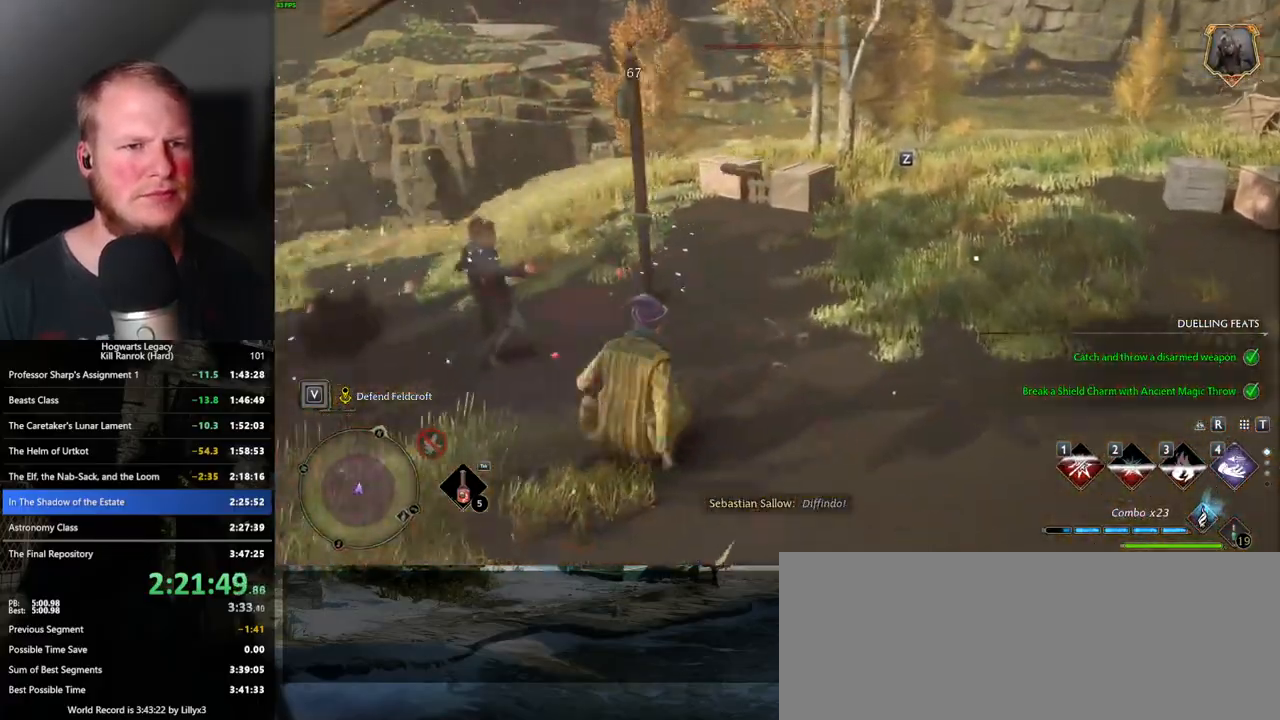
{"keys": ["w"], "mouse": [], "events": []}
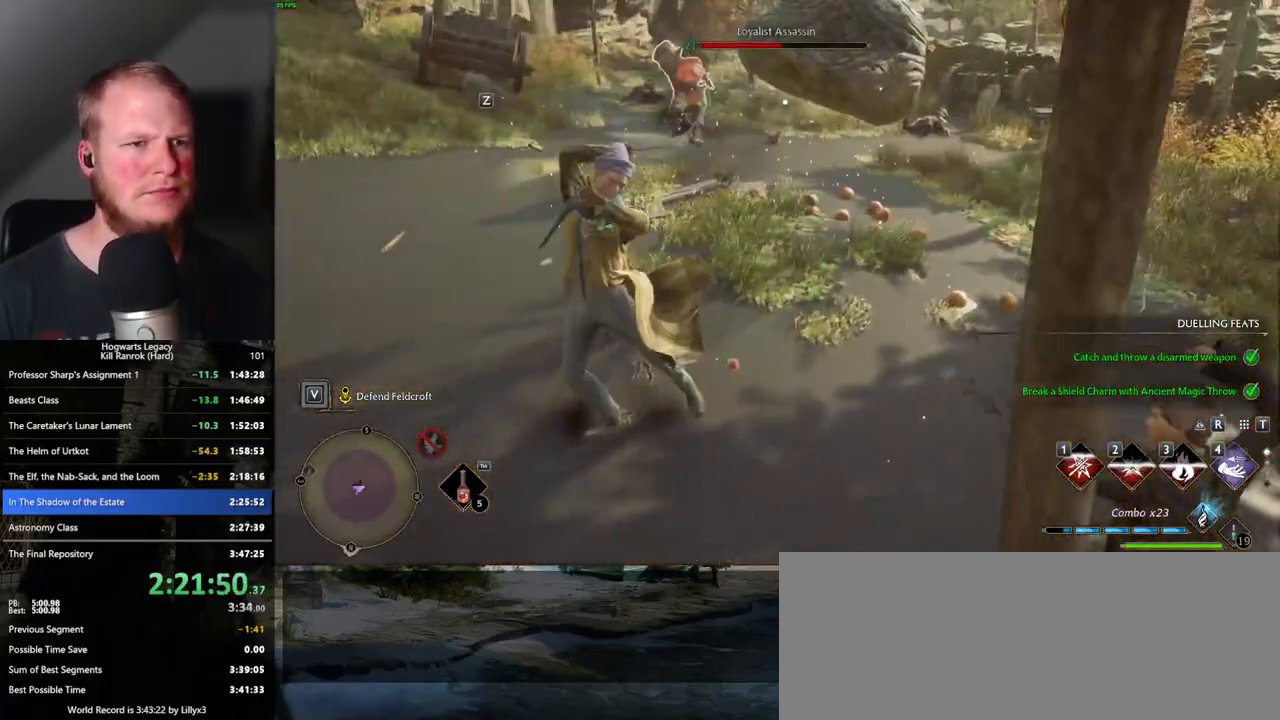
{"keys": ["w"], "mouse": [], "events": []}
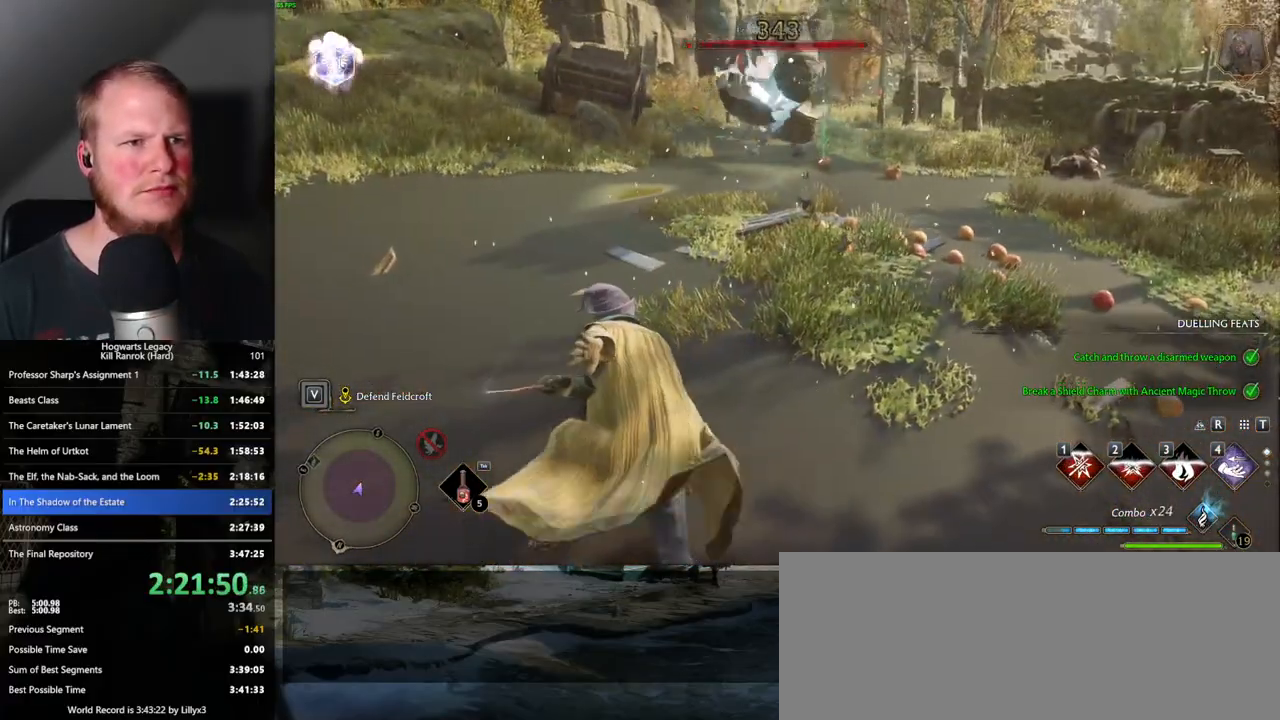
{"keys": ["w"], "mouse": [], "events": []}
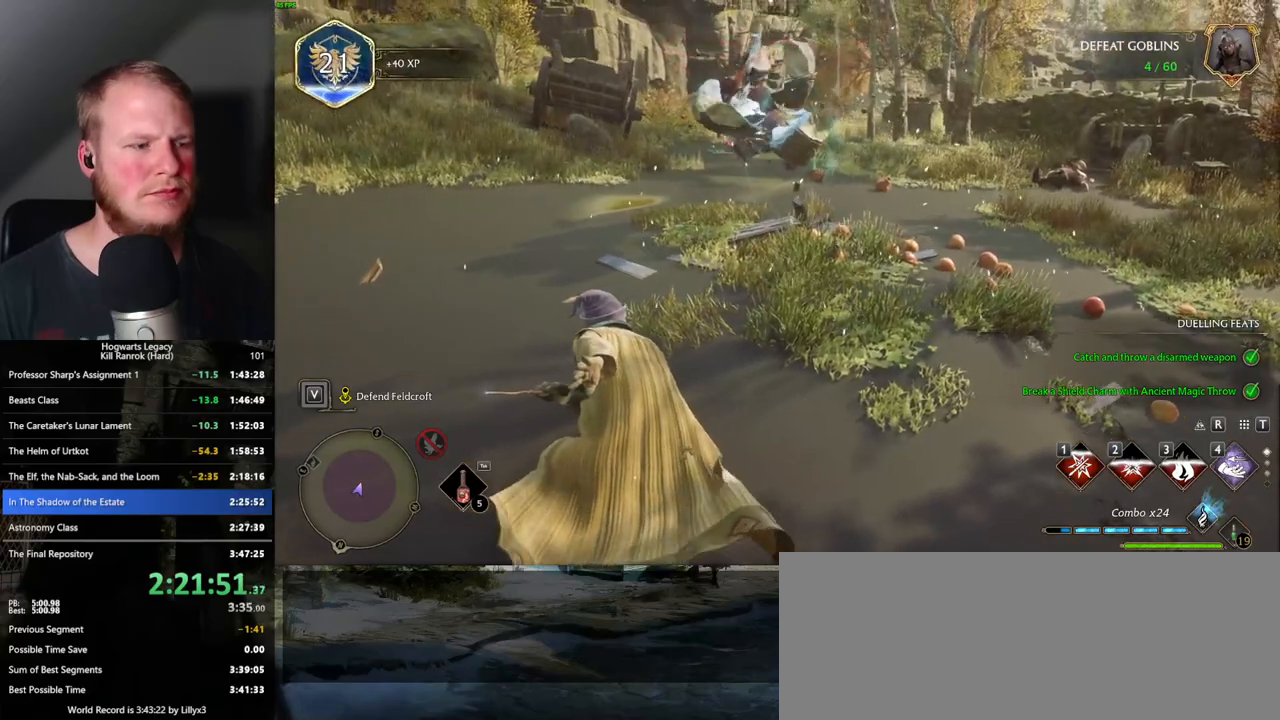
{"keys": ["w"], "mouse": [], "events": []}
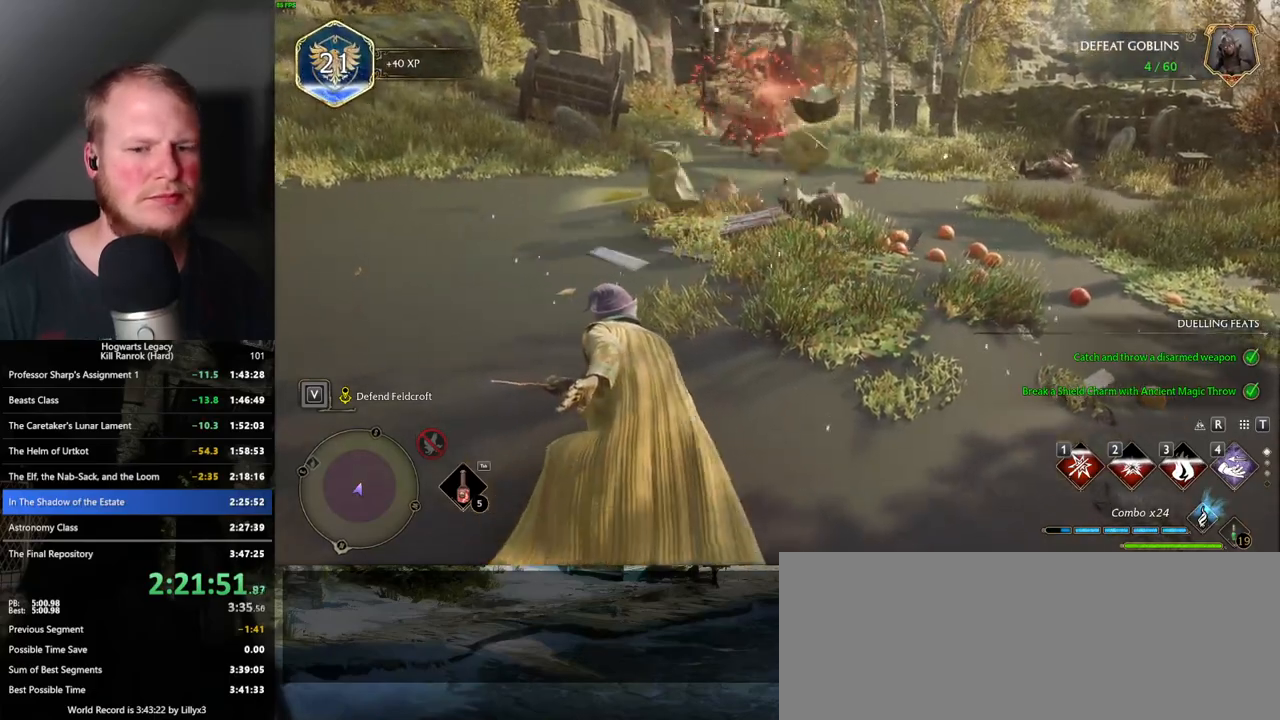
{"keys": ["w"], "mouse": [], "events": []}
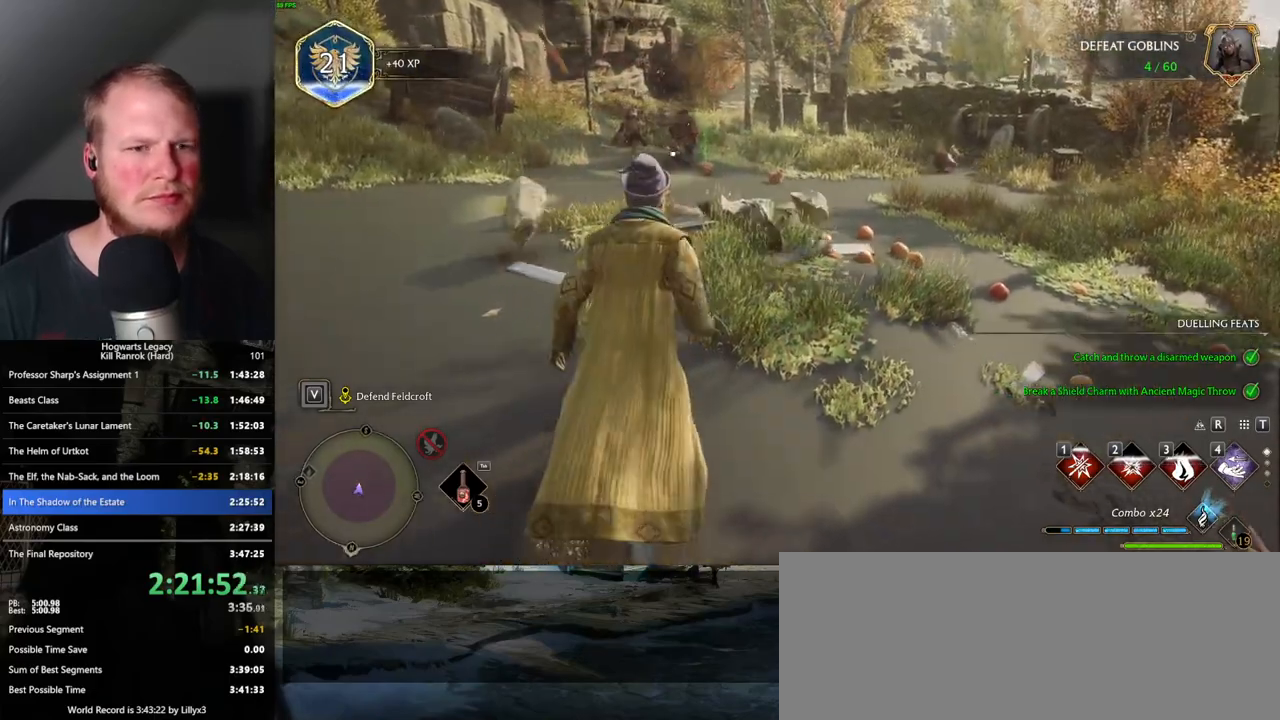
{"keys": ["w"], "mouse": [], "events": [[117, "a", "down"], [200, "a", "up"]]}
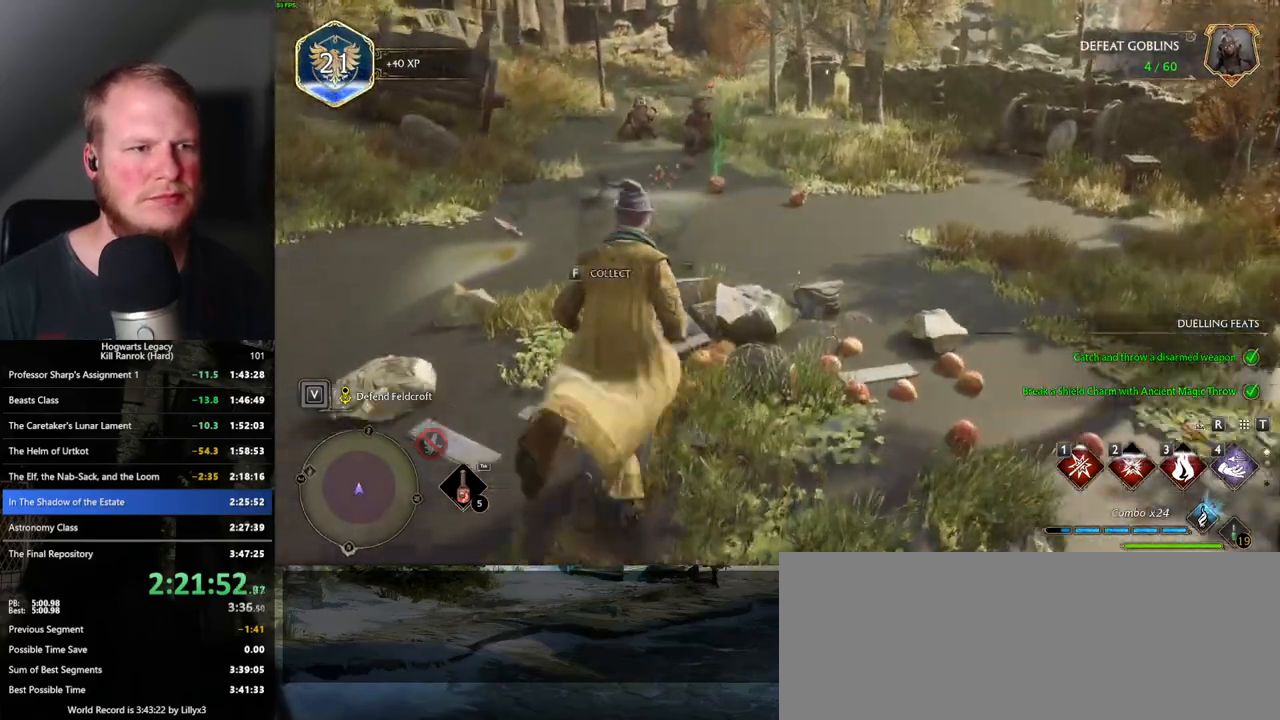
{"keys": ["w"], "mouse": [], "events": [[67, "shift_l", "down"], [183, "shift_l", "up"]]}
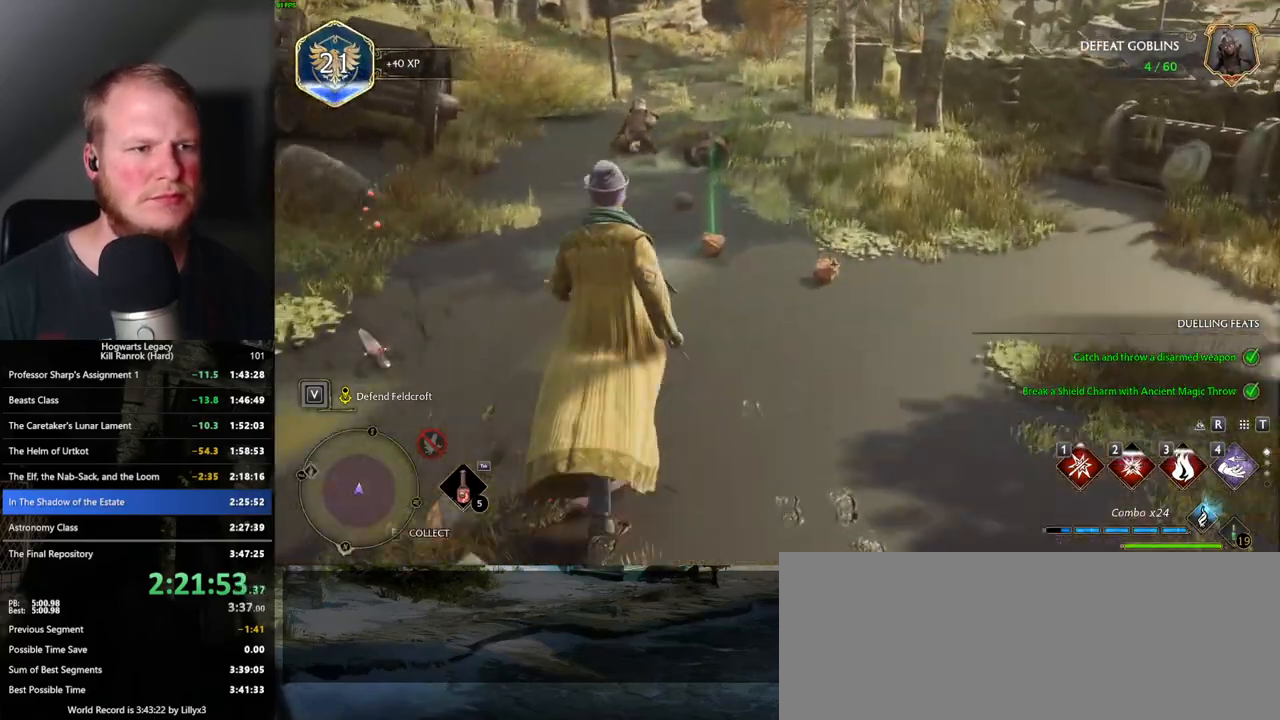
{"keys": ["w"], "mouse": [], "events": [[333, "f", "down"], [417, "f", "up"]]}
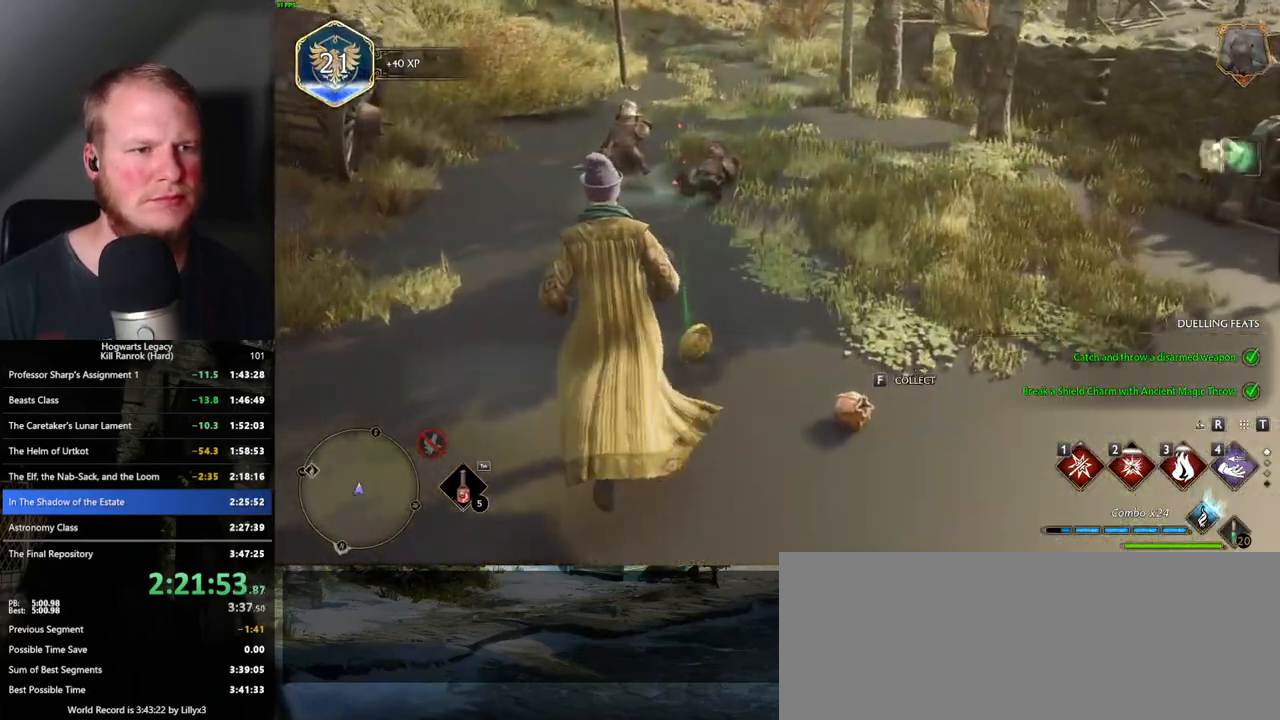
{"keys": ["w"], "mouse": [], "events": [[117, "shift_l", "down"], [250, "shift_l", "up"]]}
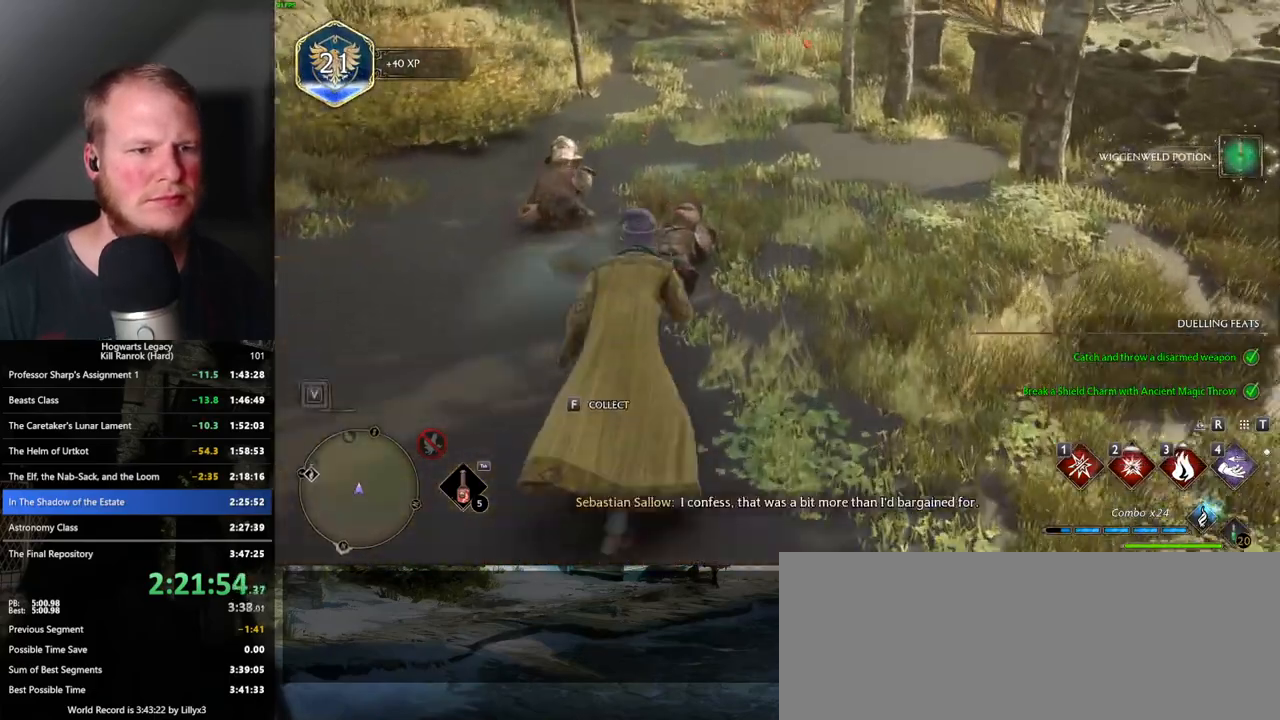
{"keys": ["w"], "mouse": [], "events": []}
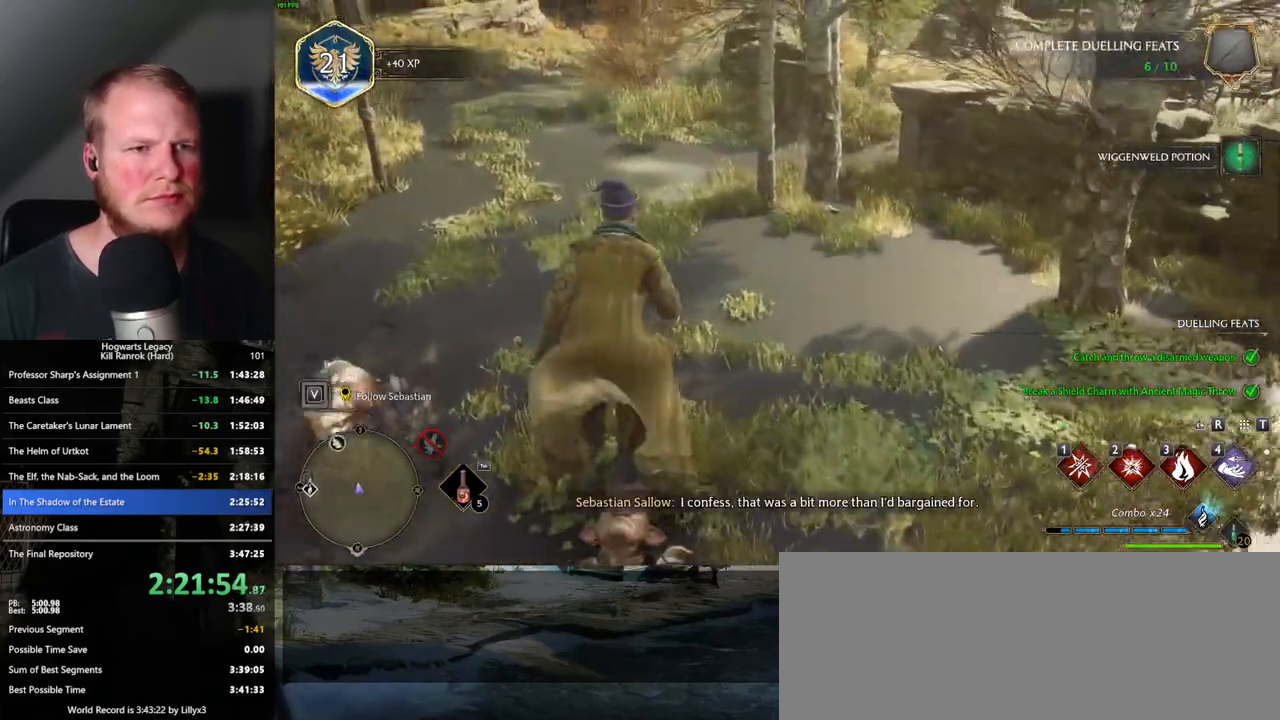
{"keys": ["w"], "mouse": [], "events": [[17, "a", "down"], [183, "a", "up"]]}
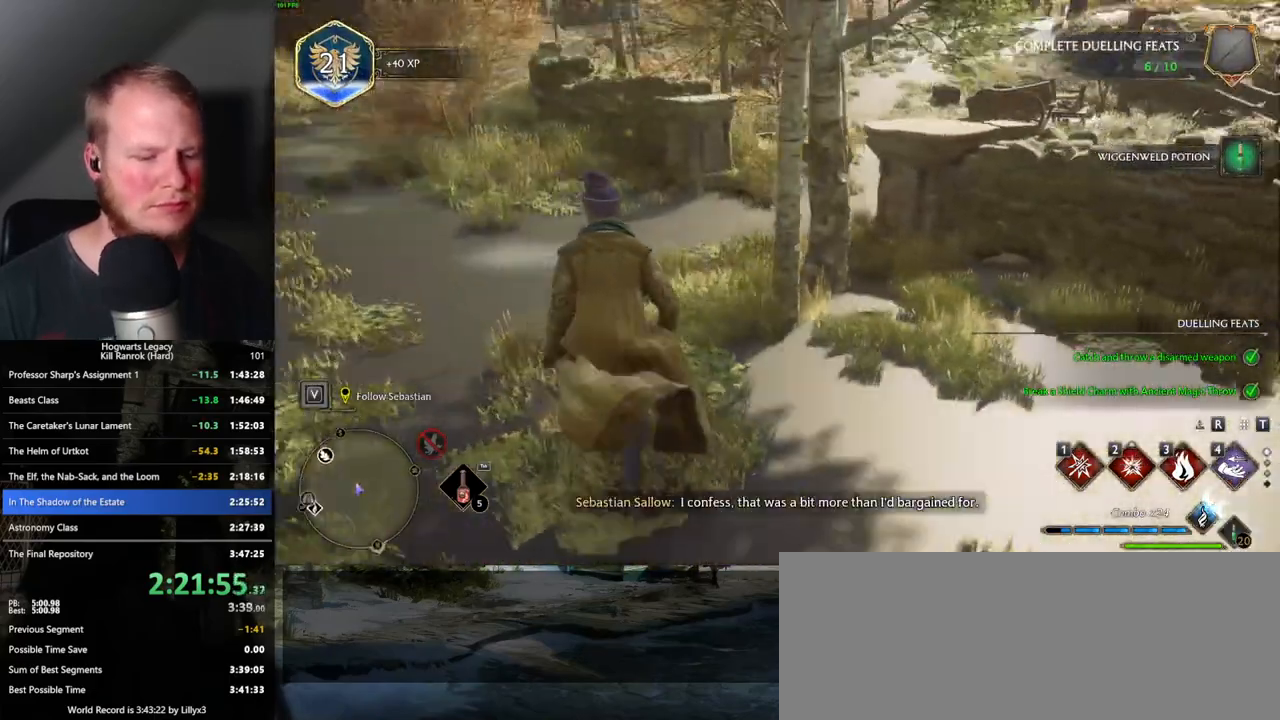
{"keys": ["i"], "mouse": [], "events": [[317, "w", "up"], [467, "i", "down"]]}
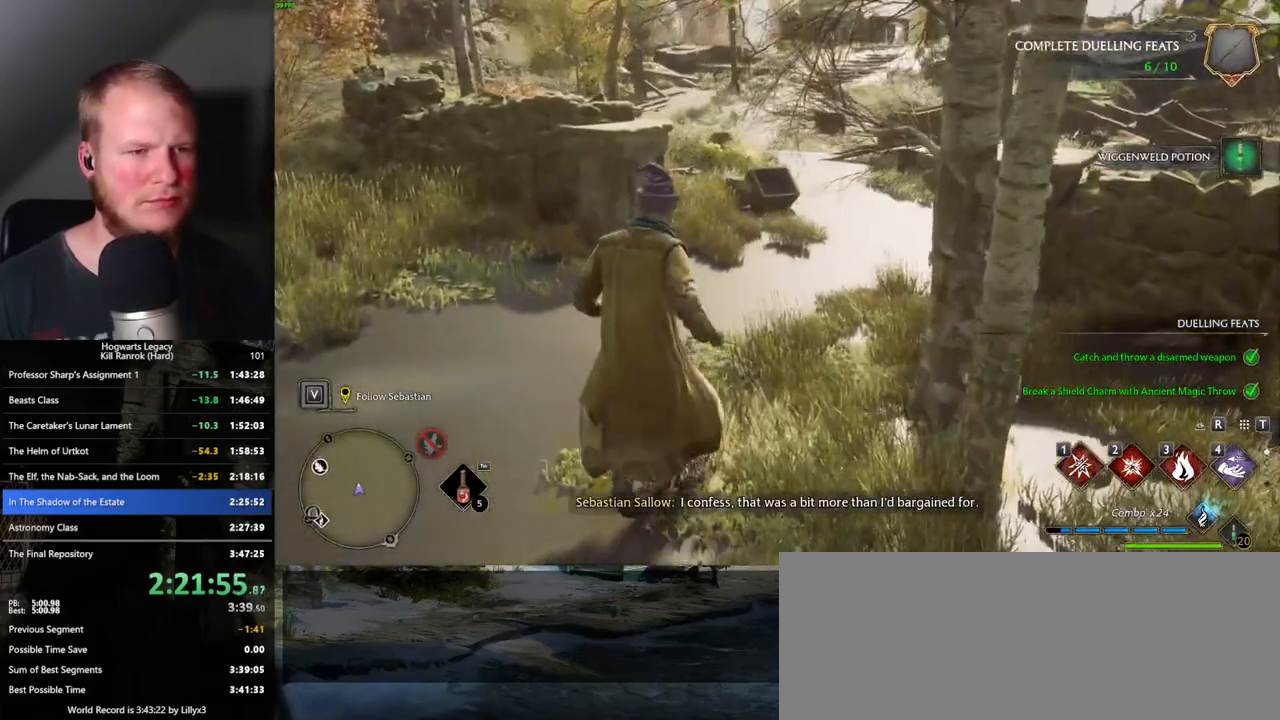
{"keys": [], "mouse": [], "events": [[83, "i", "up"]]}
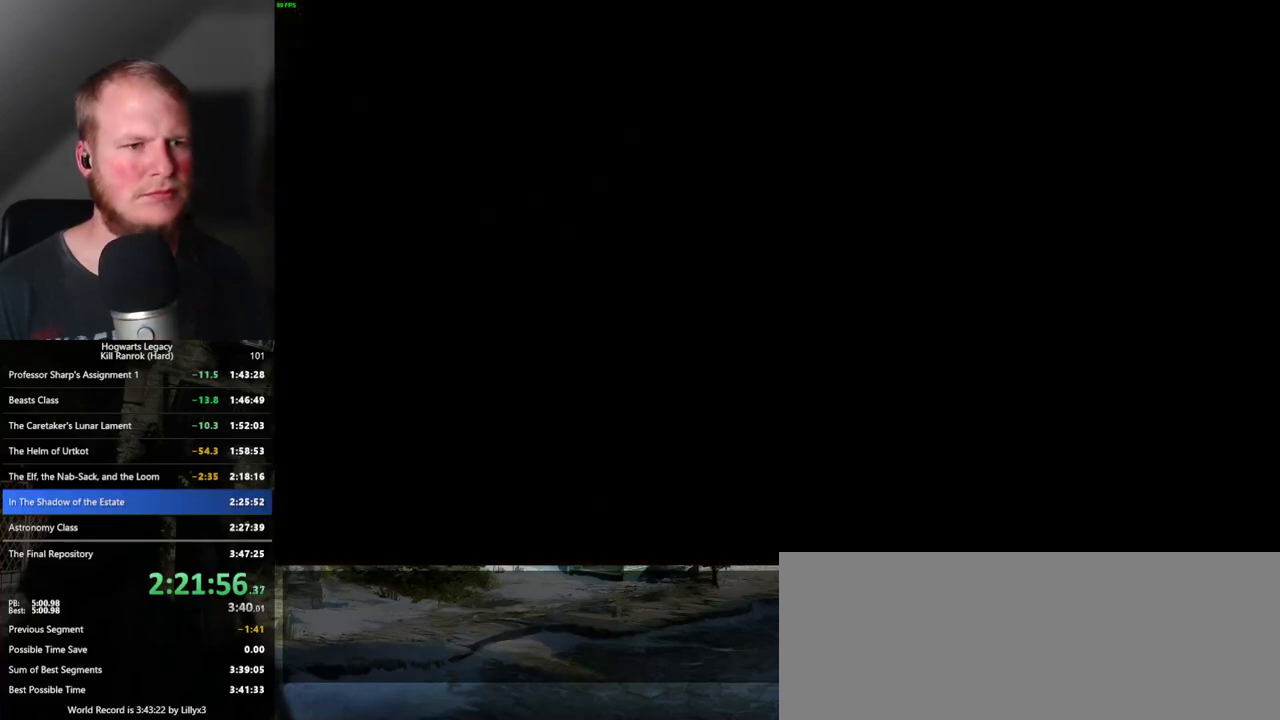
{"keys": [], "mouse": [], "events": []}
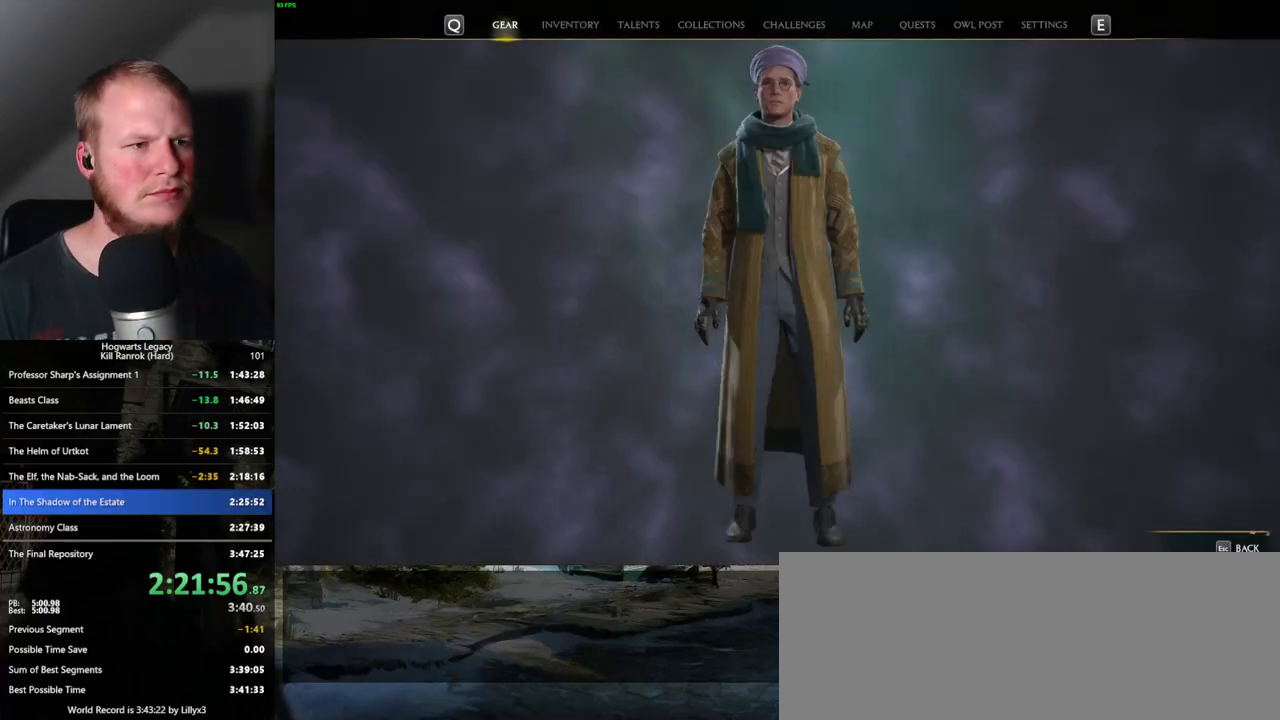
{"keys": [], "mouse": [], "events": []}
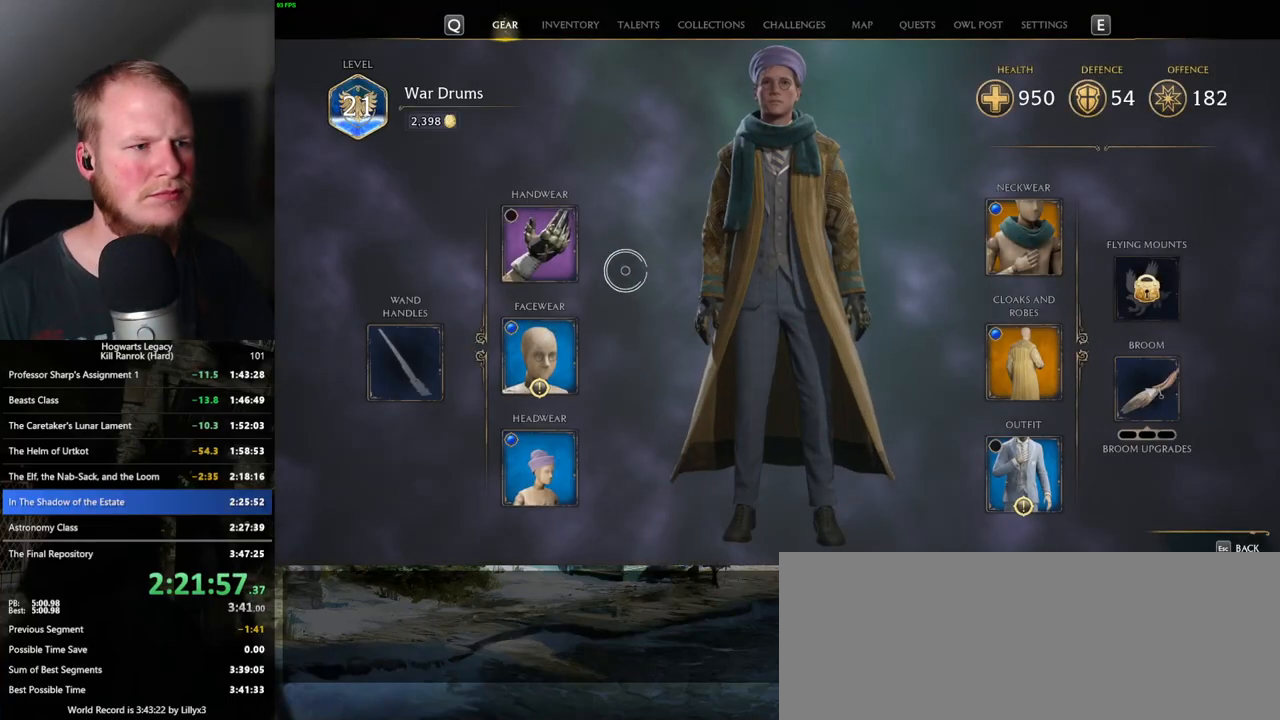
{"keys": [], "mouse": [], "events": [[167, "mouse_left", "down"], [267, "mouse_left", "up"]]}
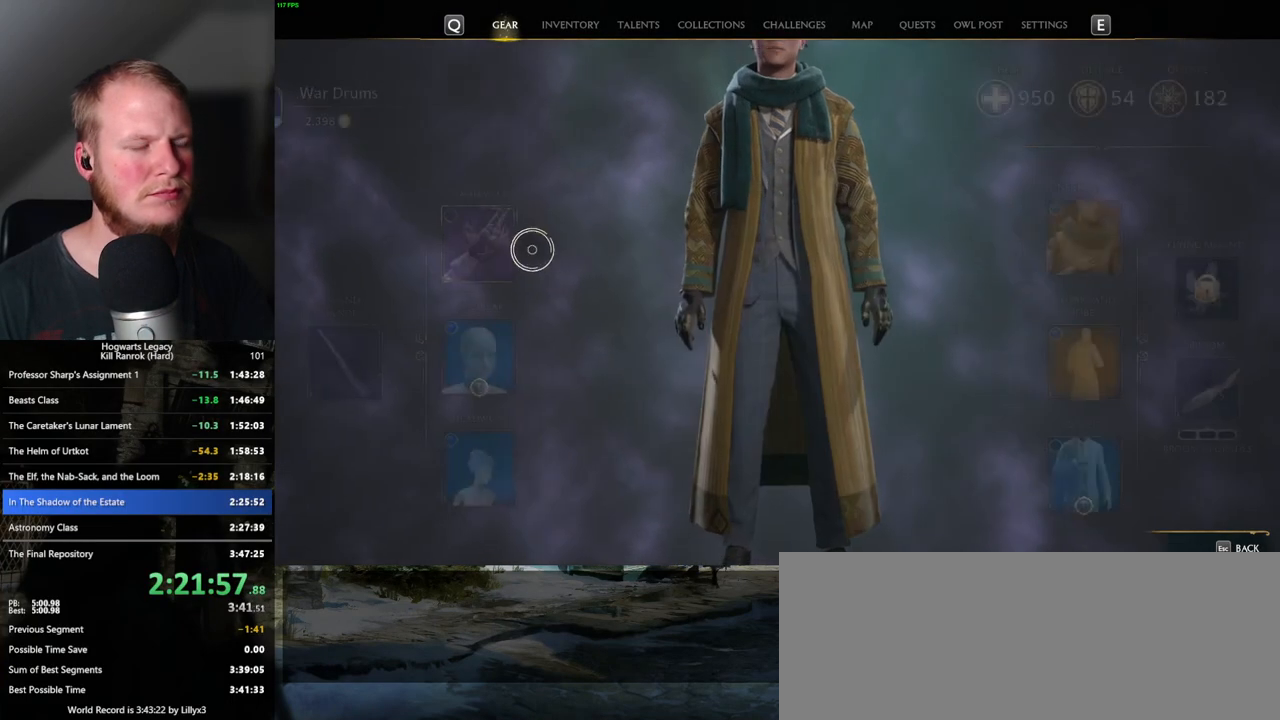
{"keys": [], "mouse": [], "events": []}
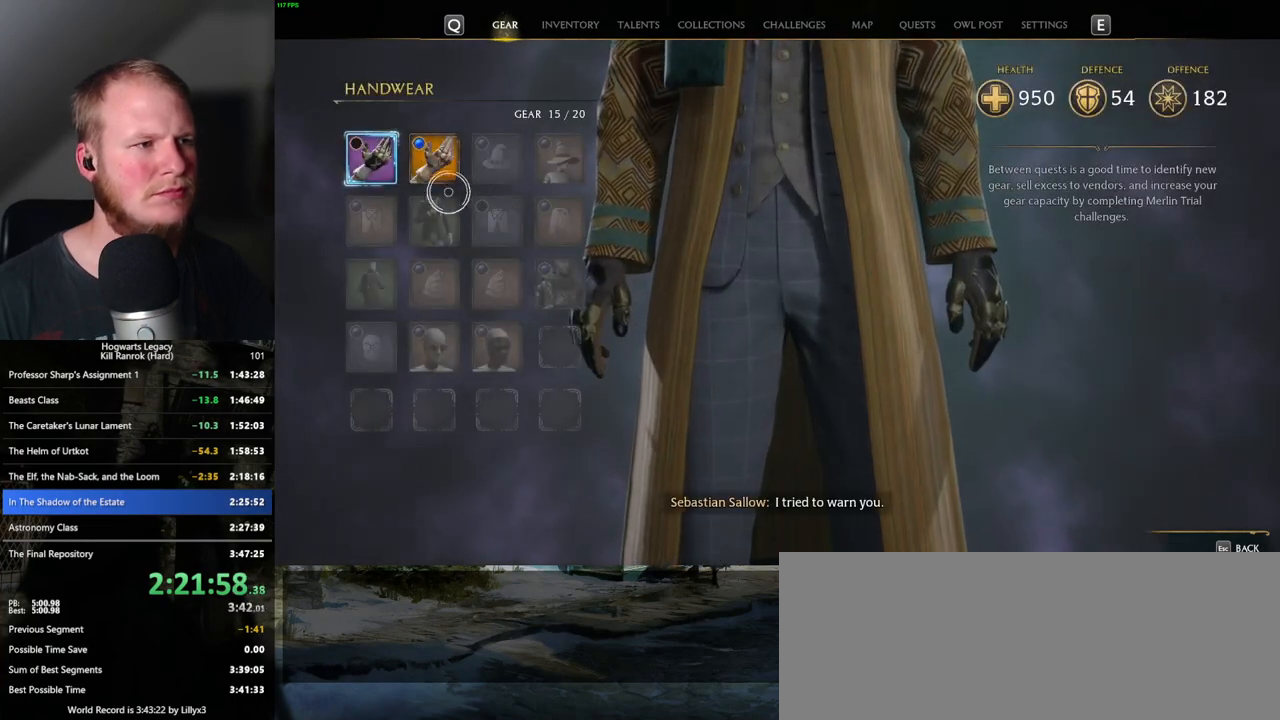
{"keys": [], "mouse": [], "events": []}
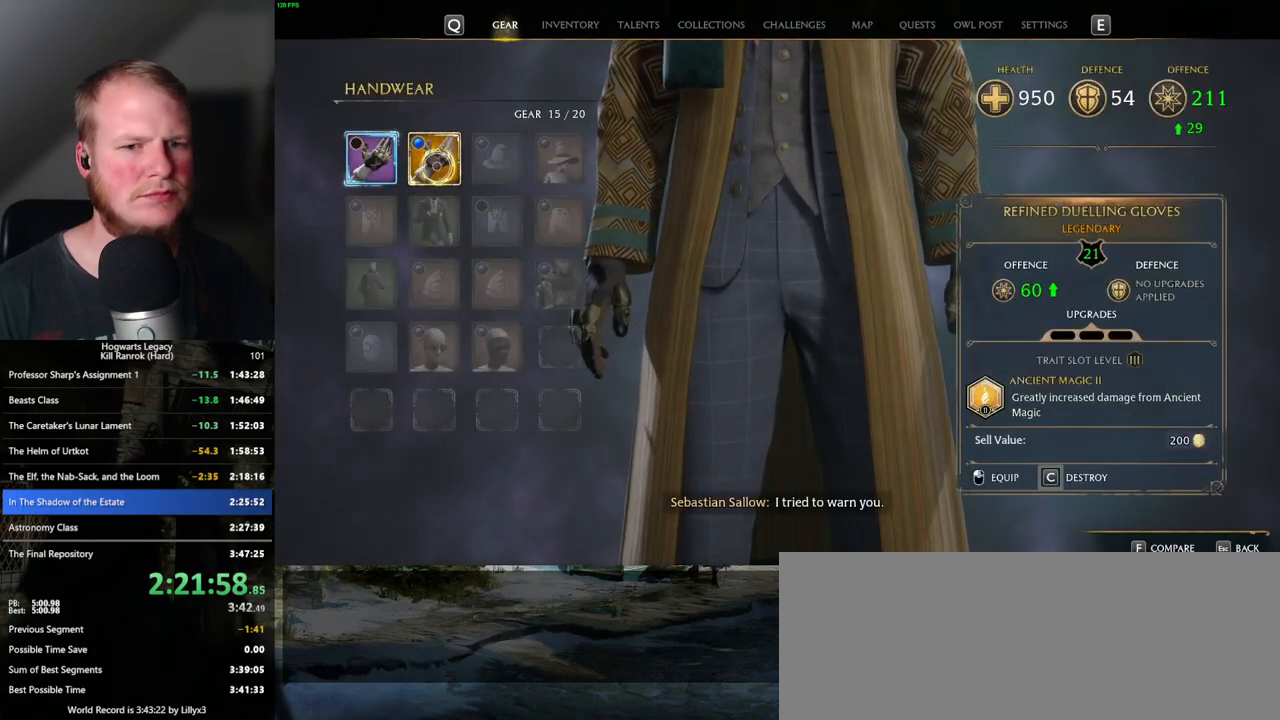
{"keys": [], "mouse": [], "events": [[117, "mouse_left", "down"], [200, "mouse_left", "up"]]}
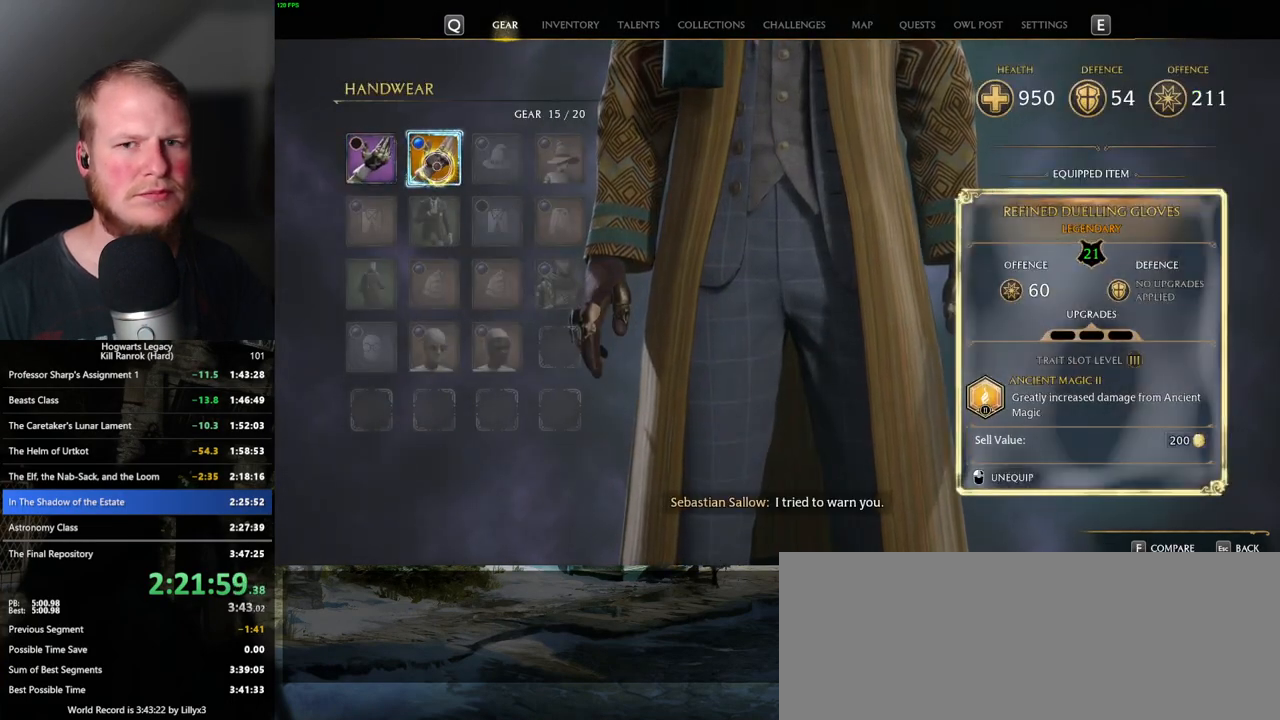
{"keys": [], "mouse": [], "events": [[67, "i", "down"], [167, "i", "up"]]}
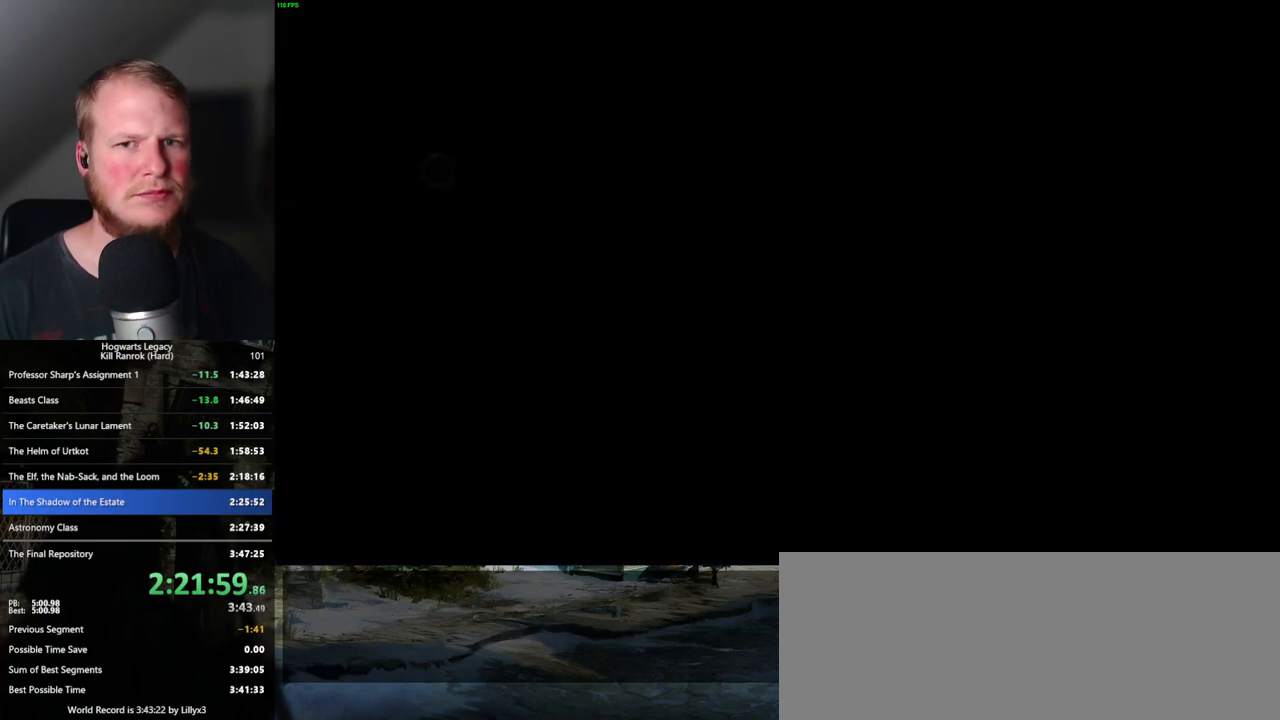
{"keys": [], "mouse": [], "events": []}
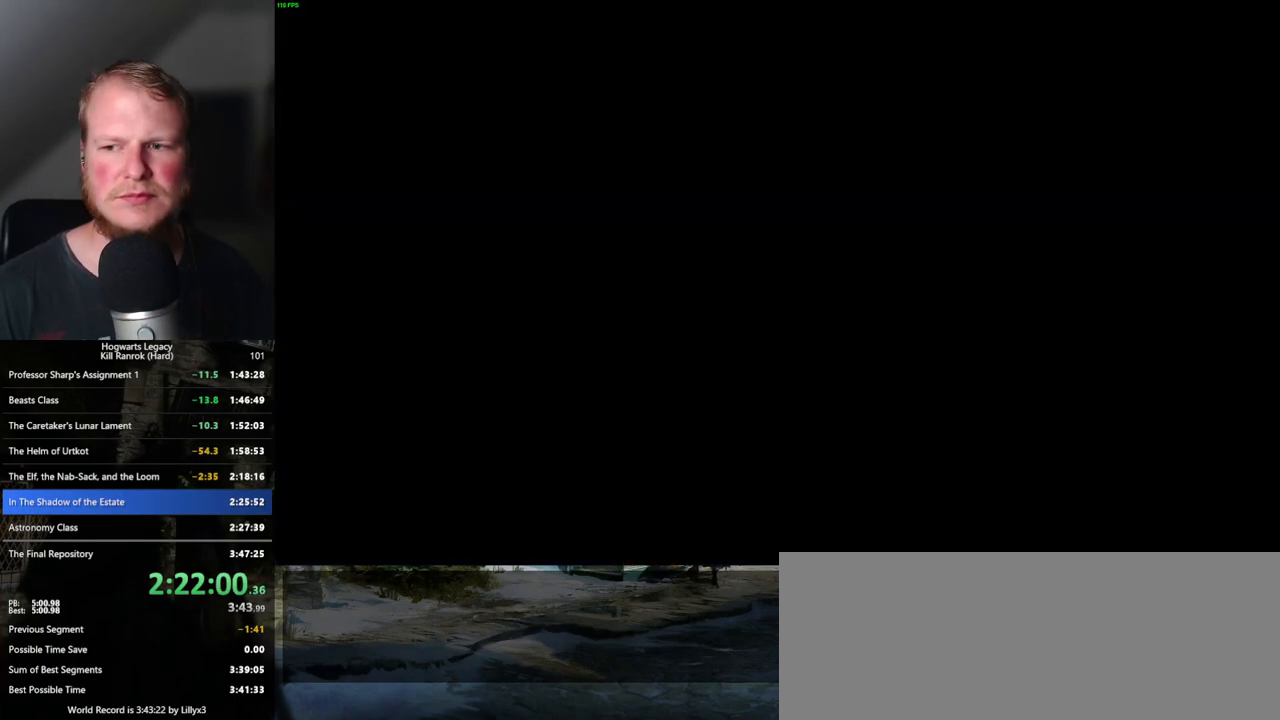
{"keys": [], "mouse": [], "events": []}